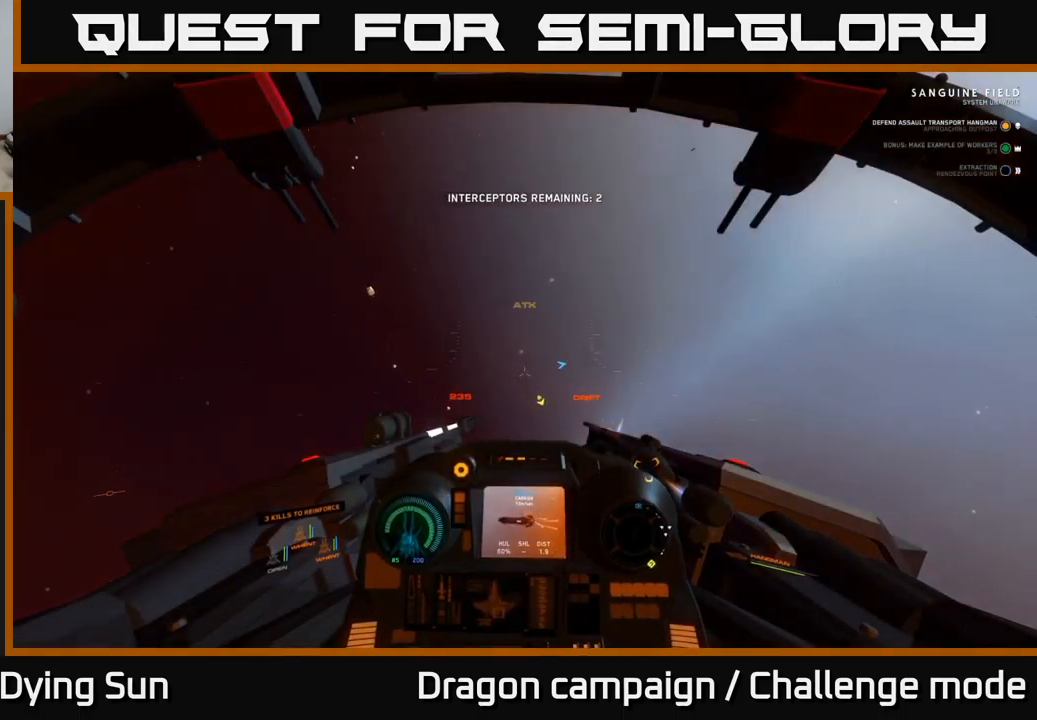
Gameplay with a controller (Xbox layout); each line is a JSON object with the inputs held at the frame after it. "events" lists button and stick changes between this image and that frame as [ms after this image, input, new state], when the widget could be followed in between.
{"buttons": ["L2"], "left_stick": "center", "right_stick": "right", "events": [[83, "L1", "up"], [100, "R3", "up"], [250, "L2", "down"]]}
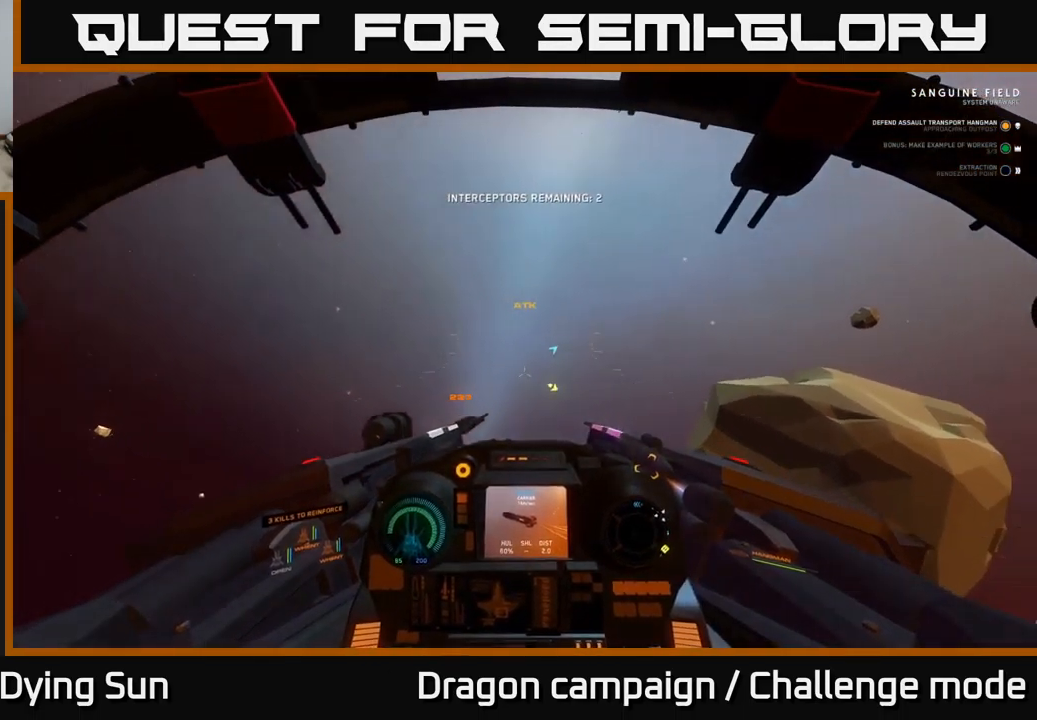
{"buttons": ["L2"], "left_stick": "center", "right_stick": "right", "events": []}
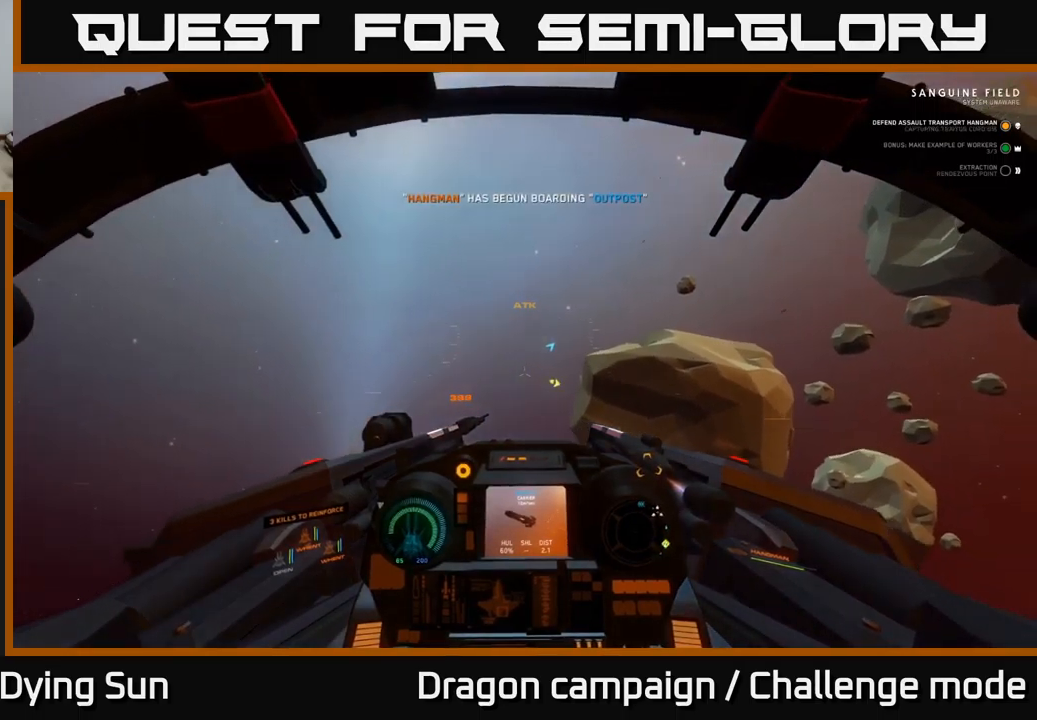
{"buttons": ["L2"], "left_stick": "center", "right_stick": "right", "events": []}
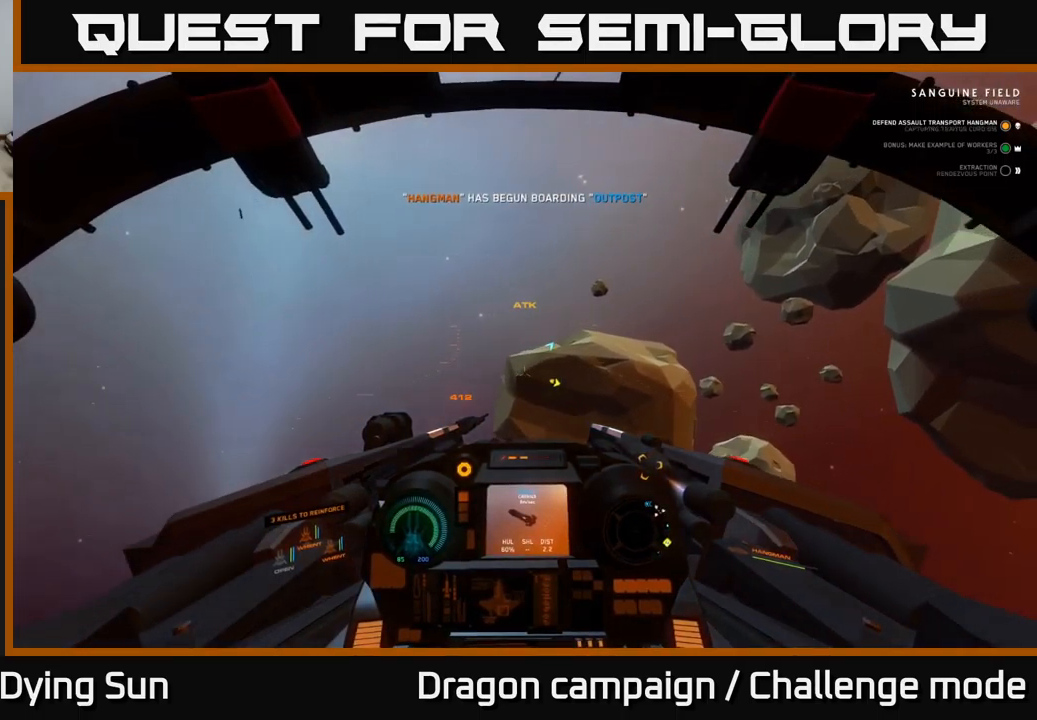
{"buttons": ["L1"], "left_stick": "center", "right_stick": "up-right", "events": [[184, "L2", "up"], [267, "L1", "down"], [267, "right_stick", "up-right"]]}
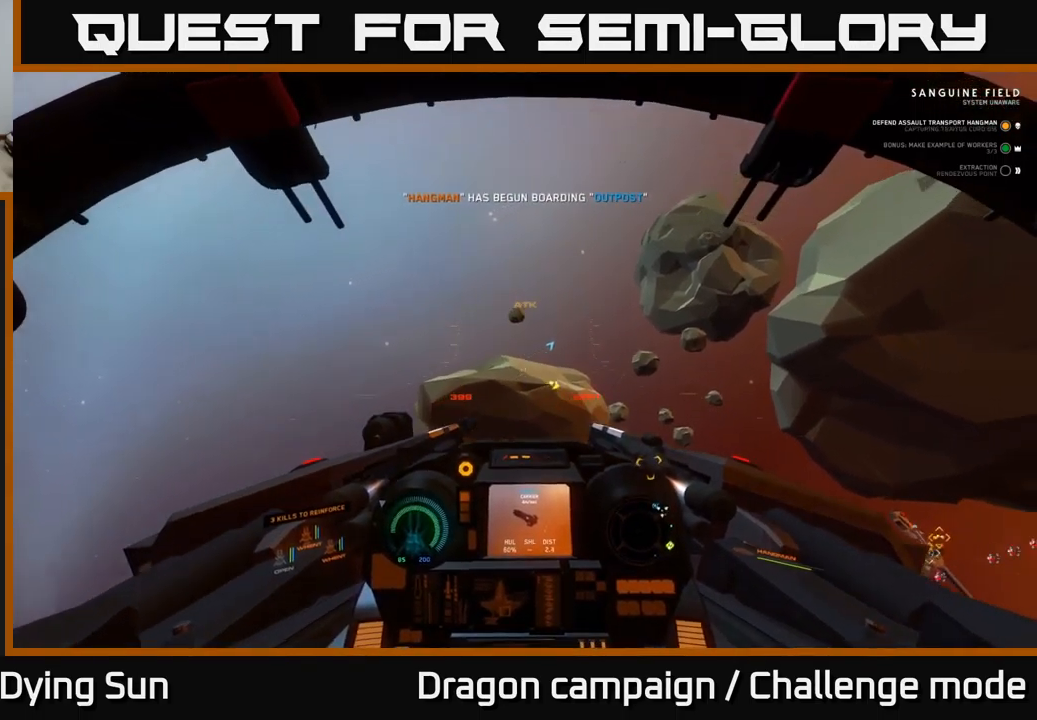
{"buttons": ["L1", "L3"], "left_stick": "center", "right_stick": "up-right", "events": [[417, "L3", "down"]]}
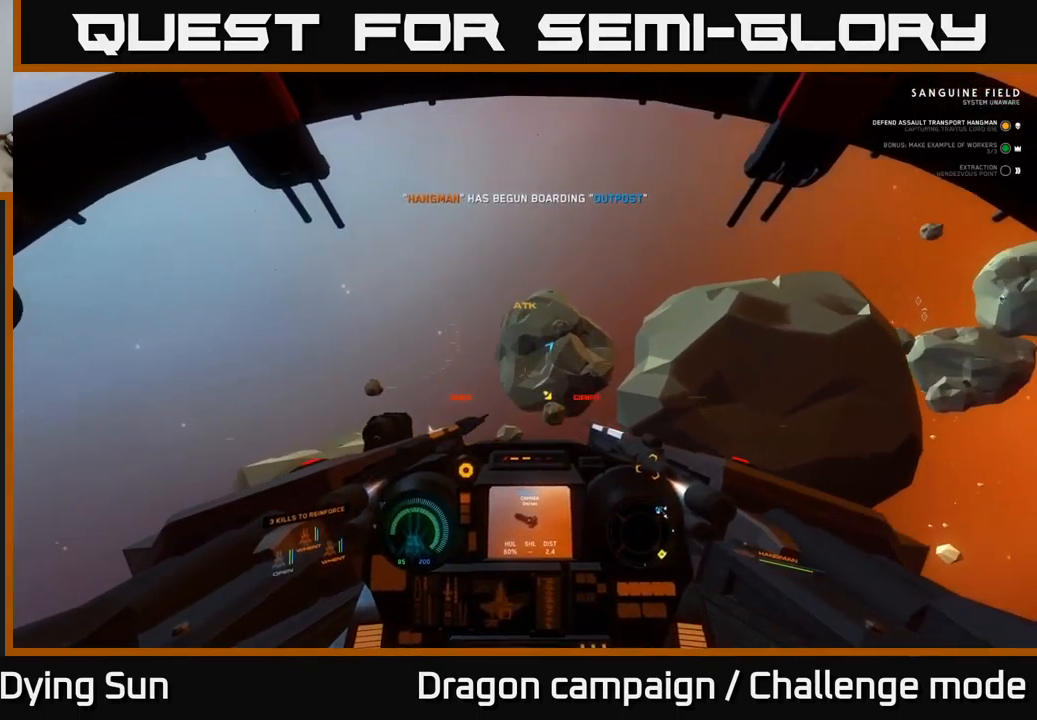
{"buttons": ["L1"], "left_stick": "center", "right_stick": "right", "events": [[134, "right_stick", "right"], [317, "L3", "up"]]}
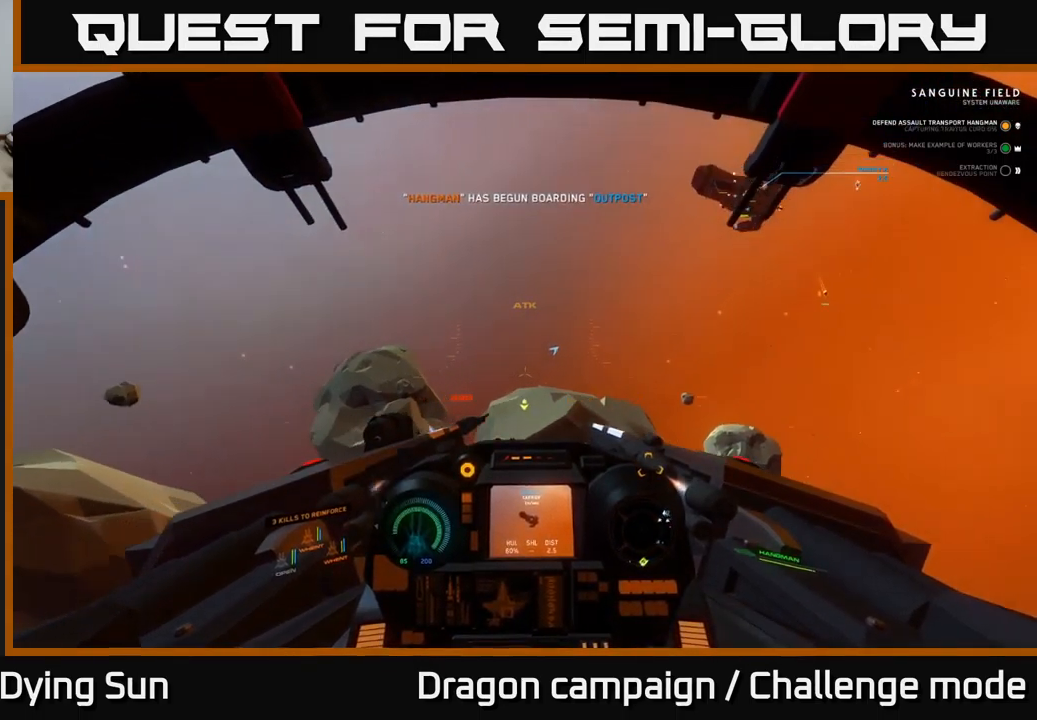
{"buttons": ["L2"], "left_stick": "center", "right_stick": "right", "events": [[34, "L1", "up"], [167, "L2", "down"]]}
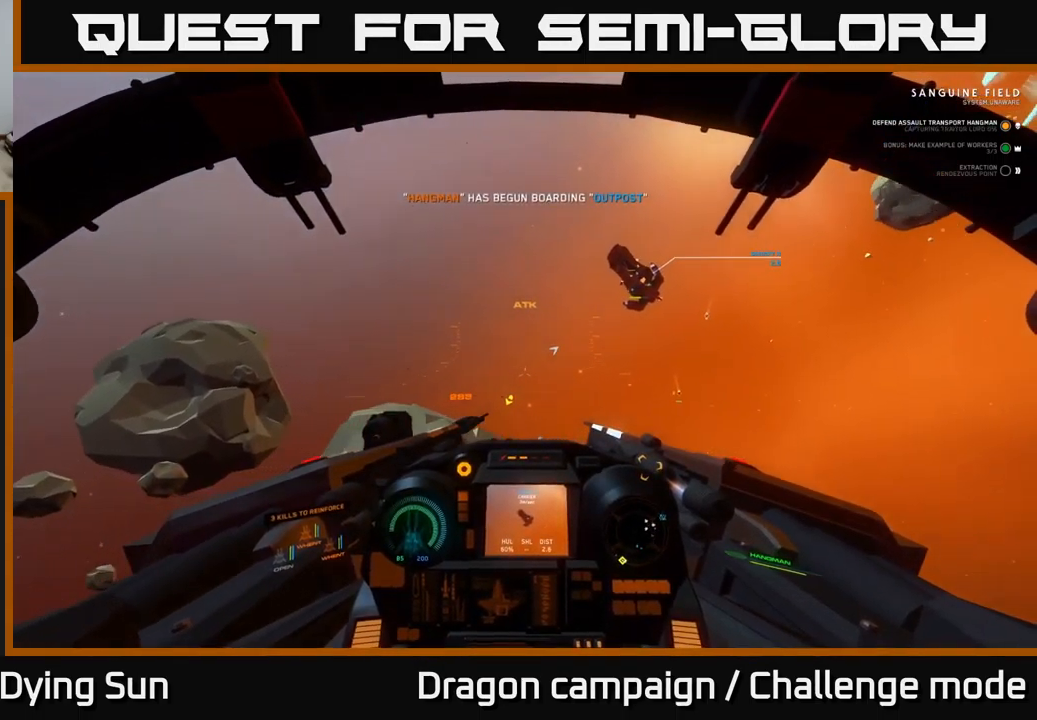
{"buttons": ["L2"], "left_stick": "center", "right_stick": "up-right", "events": [[250, "right_stick", "up-right"]]}
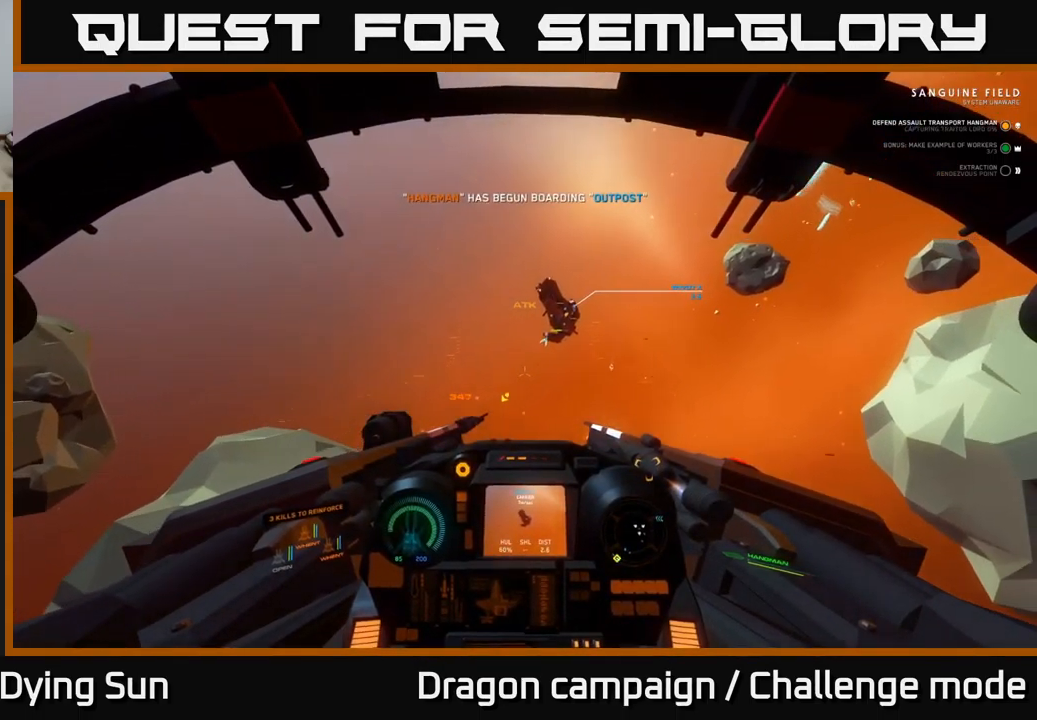
{"buttons": ["L2", "L3"], "left_stick": "center", "right_stick": "center", "events": [[284, "R1", "down"], [284, "right_stick", "center"], [384, "R1", "up"], [417, "L3", "down"]]}
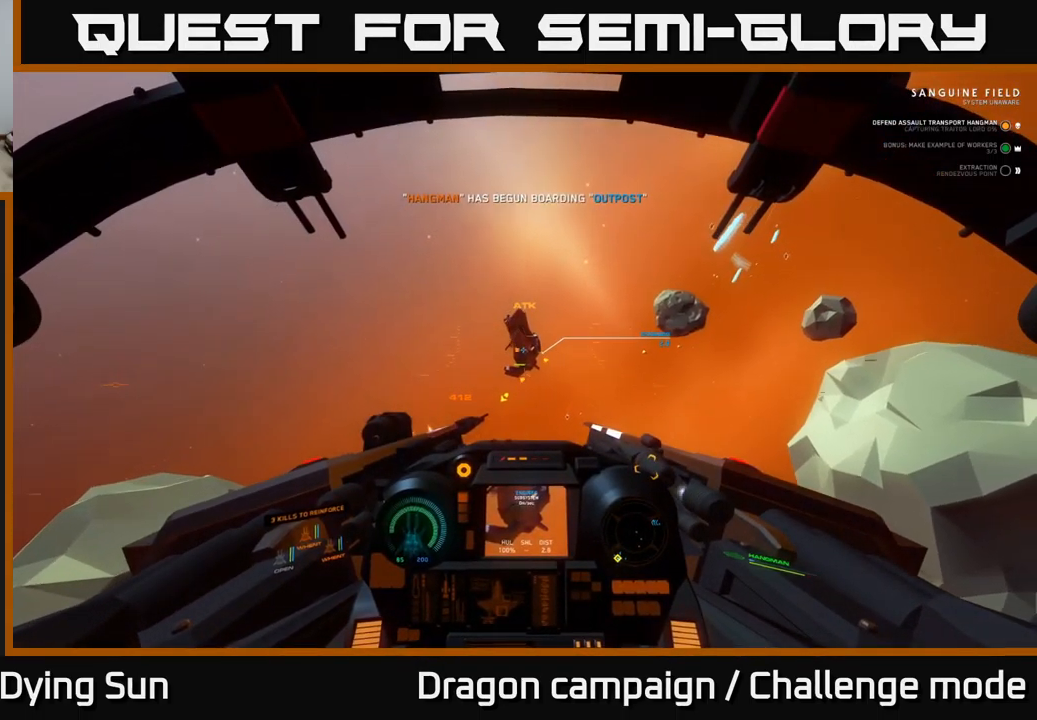
{"buttons": ["L2", "L3"], "left_stick": "center", "right_stick": "center", "events": [[34, "right_stick", "up-right"], [250, "right_stick", "center"]]}
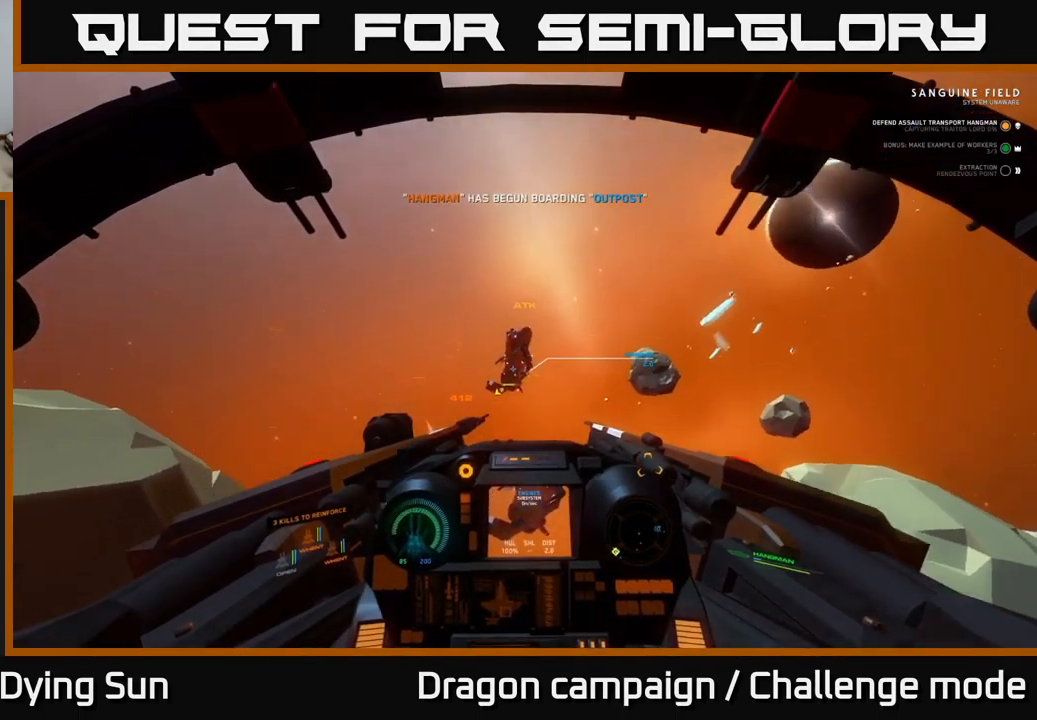
{"buttons": ["L2", "R2"], "left_stick": "center", "right_stick": "center", "events": [[34, "L3", "up"], [167, "R2", "down"], [250, "R2", "up"], [250, "right_stick", "down"], [434, "R2", "down"], [467, "right_stick", "center"]]}
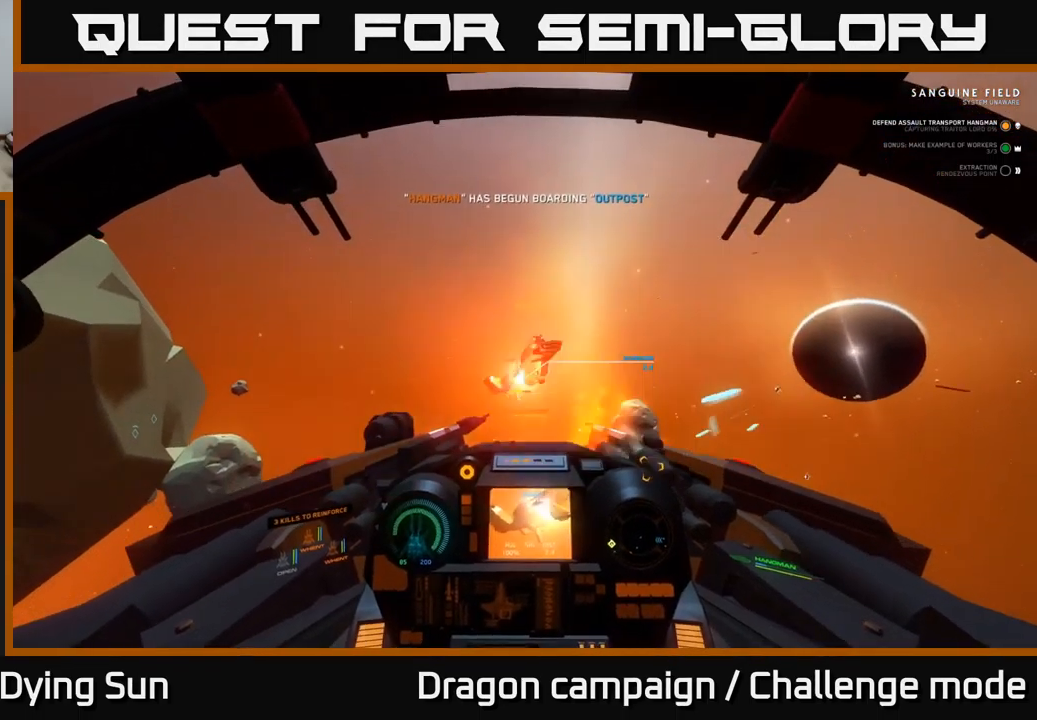
{"buttons": ["L2"], "left_stick": "center", "right_stick": "right", "events": [[17, "R2", "up"], [201, "right_stick", "up-right"], [451, "right_stick", "right"]]}
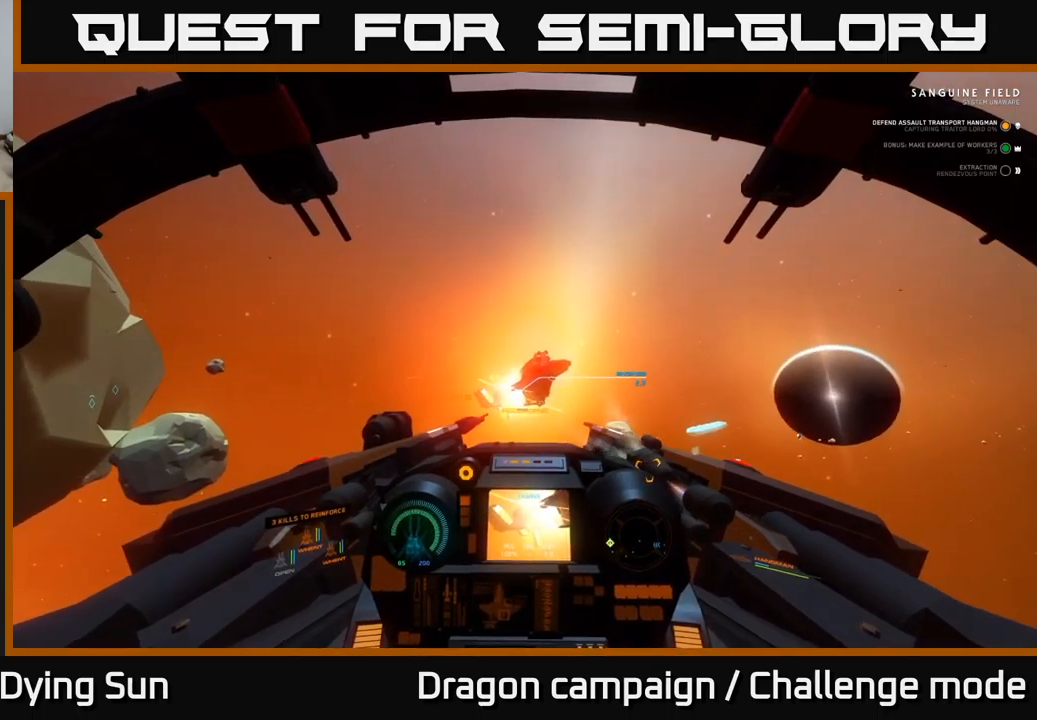
{"buttons": ["L2"], "left_stick": "center", "right_stick": "center", "events": [[200, "right_stick", "center"]]}
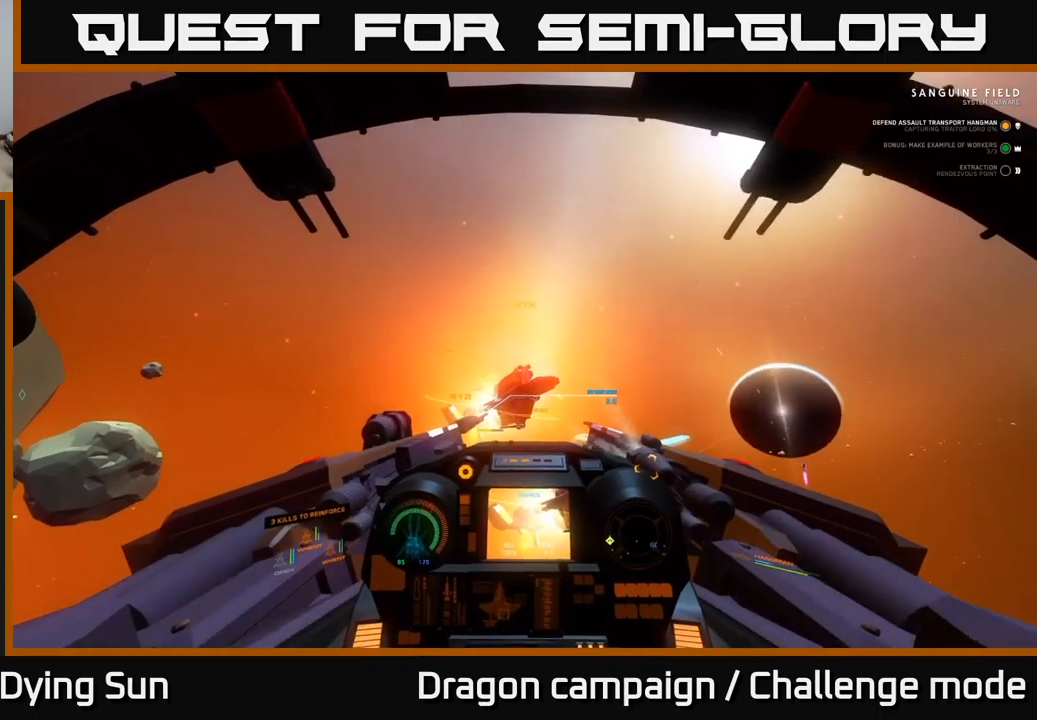
{"buttons": ["L2"], "left_stick": "center", "right_stick": "down-left", "events": [[367, "right_stick", "down-left"]]}
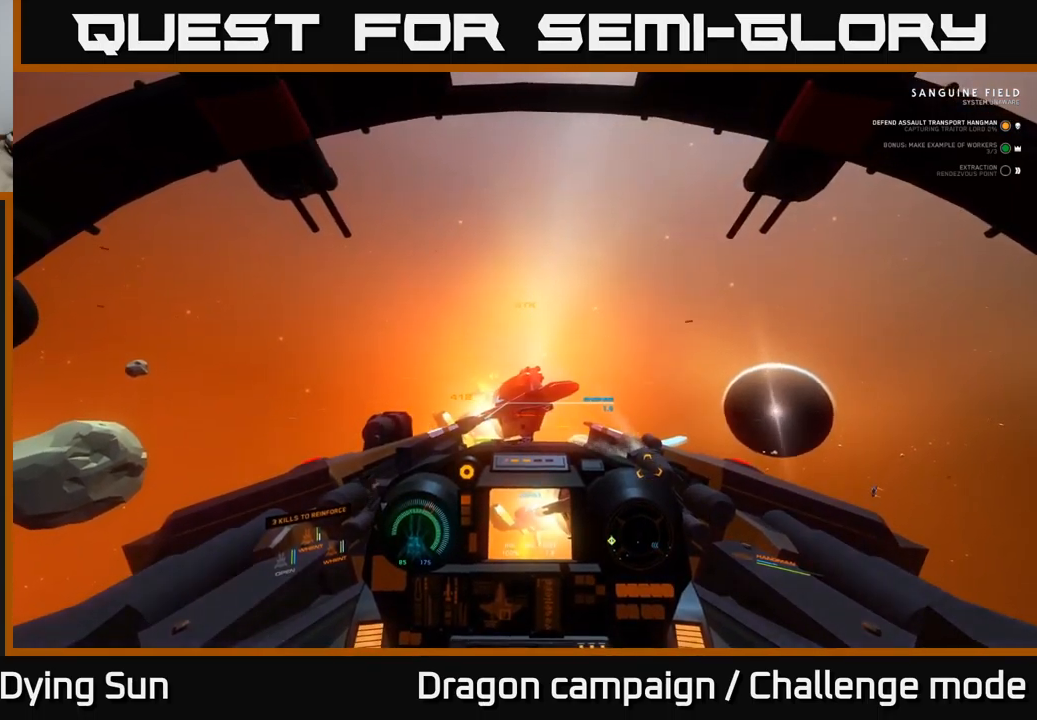
{"buttons": ["Y"], "left_stick": "center", "right_stick": "center", "events": [[17, "right_stick", "center"], [200, "Y", "down"], [217, "L2", "up"]]}
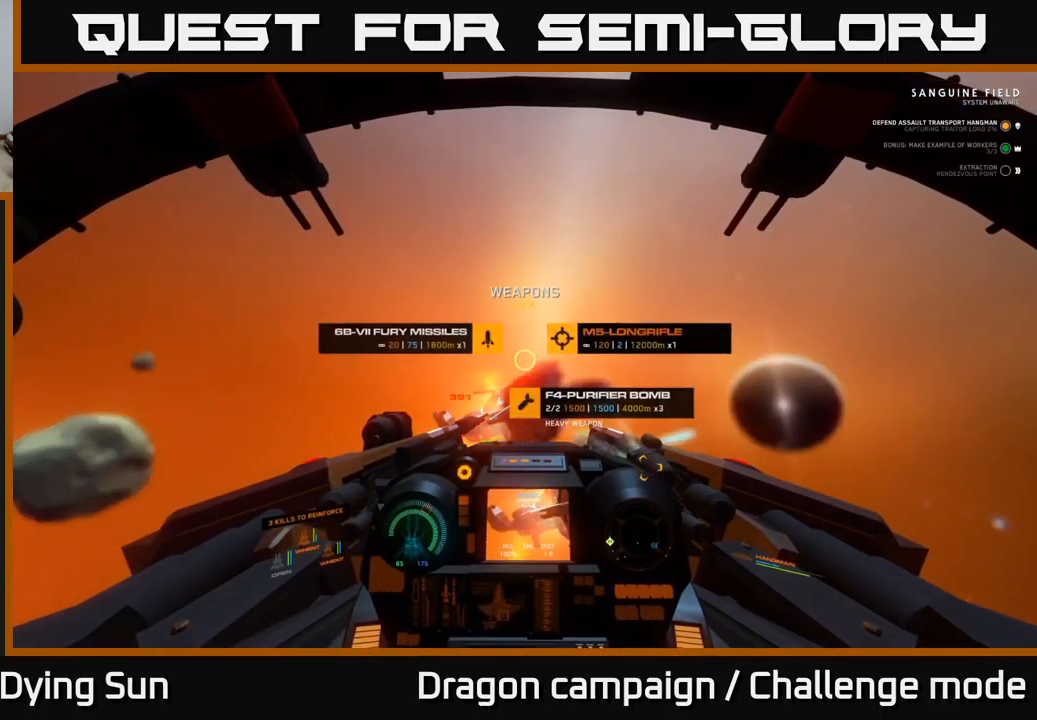
{"buttons": [], "left_stick": "center", "right_stick": "center", "events": [[217, "left_stick", "down"], [367, "Y", "up"], [450, "left_stick", "center"]]}
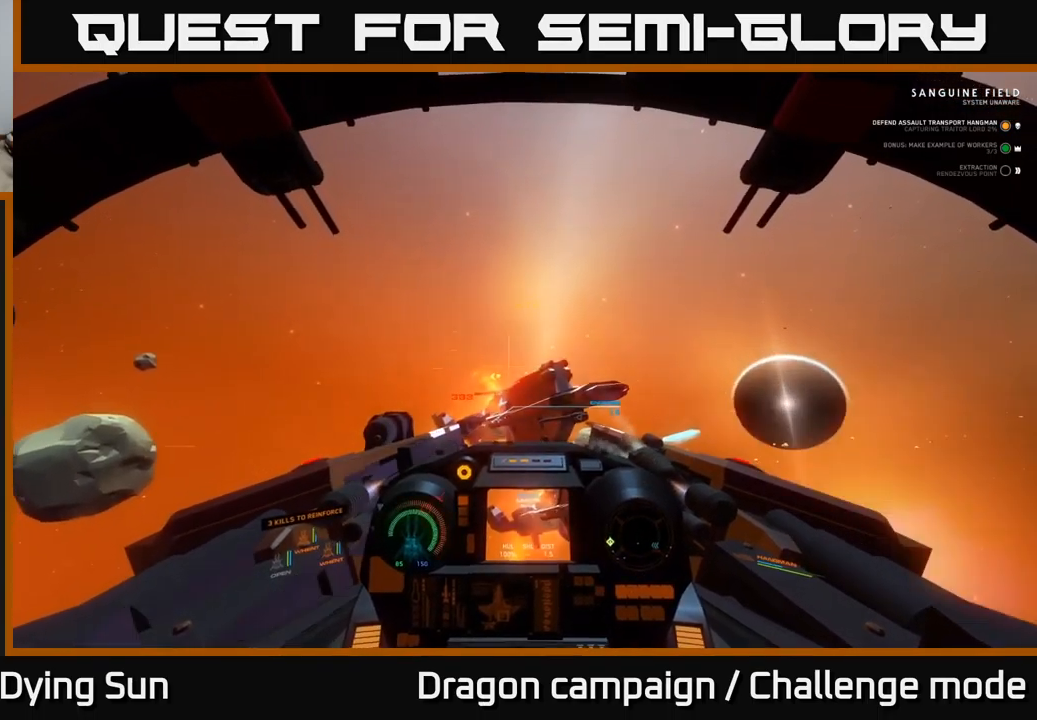
{"buttons": ["L2"], "left_stick": "center", "right_stick": "center", "events": [[83, "L2", "down"], [117, "right_stick", "up"], [233, "right_stick", "right"], [317, "right_stick", "down-right"], [417, "right_stick", "center"]]}
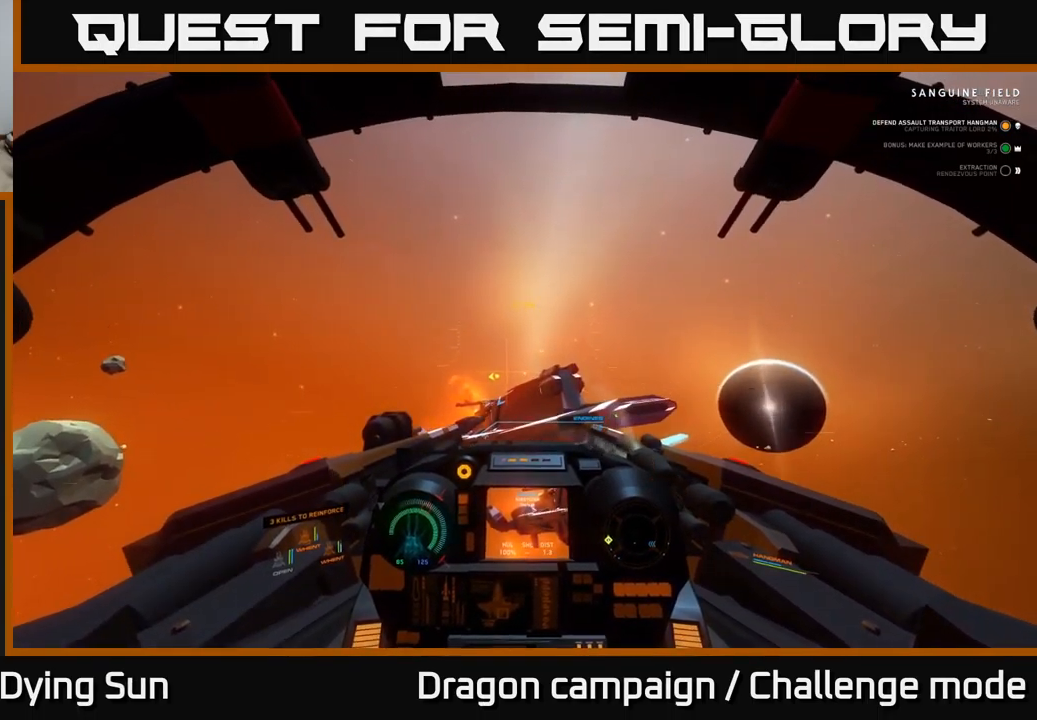
{"buttons": ["L2"], "left_stick": "center", "right_stick": "center", "events": [[67, "right_stick", "down-left"], [150, "L2", "up"], [167, "right_stick", "left"], [383, "L2", "down"], [433, "right_stick", "center"]]}
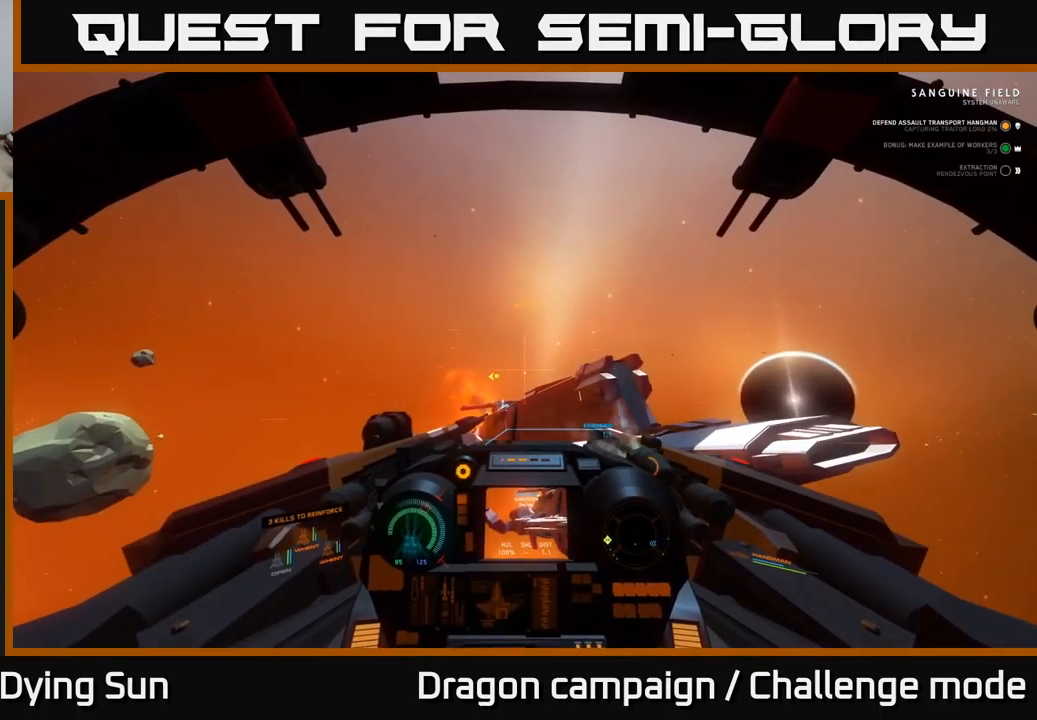
{"buttons": [], "left_stick": "center", "right_stick": "down", "events": [[167, "L2", "up"], [200, "right_stick", "down"]]}
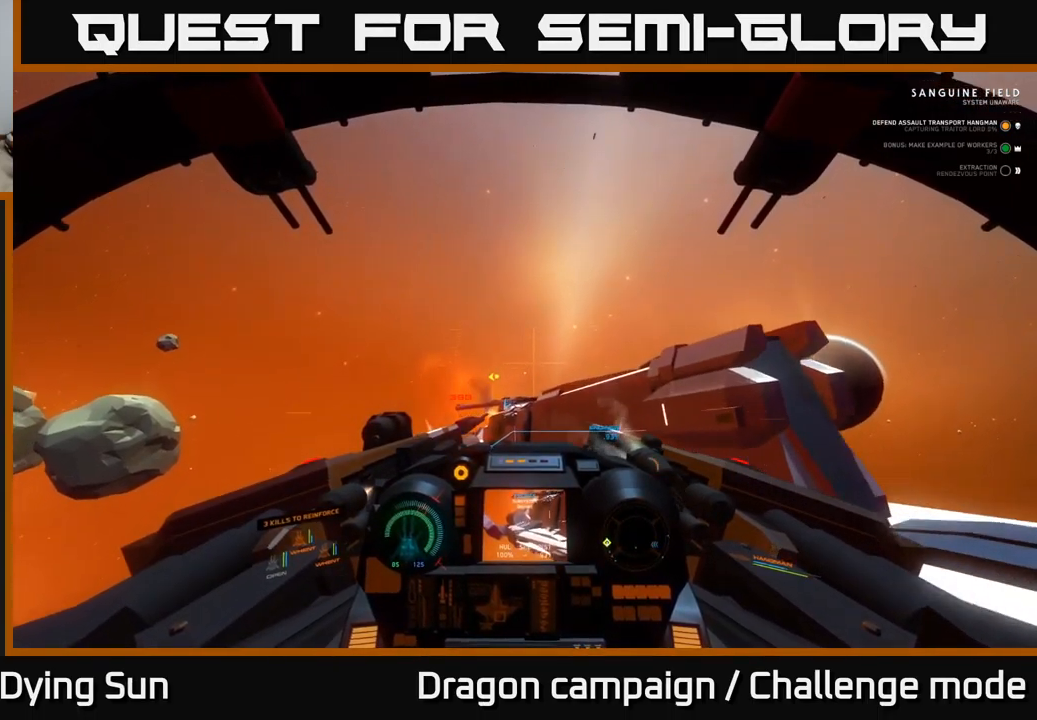
{"buttons": [], "left_stick": "center", "right_stick": "down", "events": [[17, "right_stick", "down-left"], [183, "right_stick", "center"], [317, "right_stick", "down"]]}
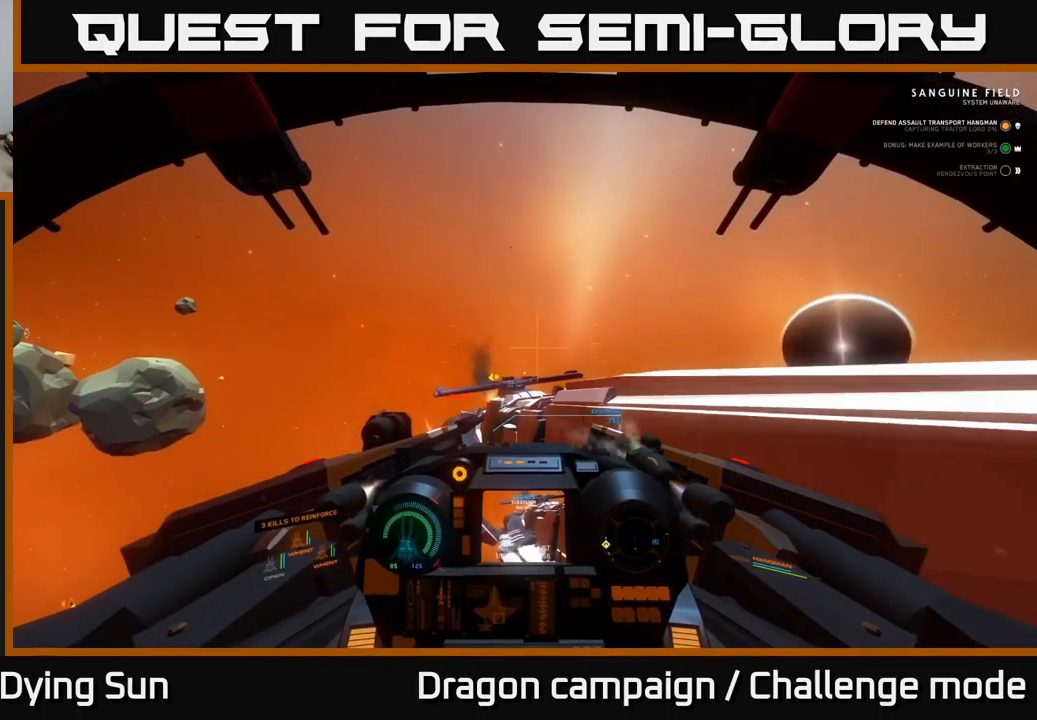
{"buttons": [], "left_stick": "down", "right_stick": "down-left", "events": [[33, "left_stick", "down"], [50, "right_stick", "down-left"], [333, "left_stick", "center"], [467, "left_stick", "down"]]}
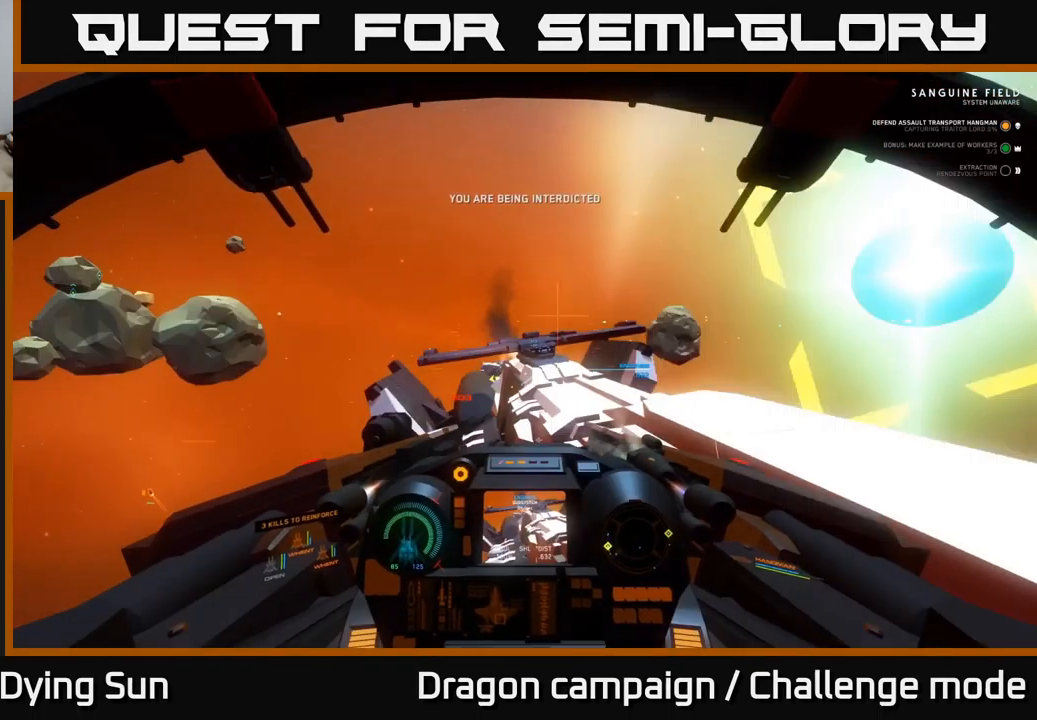
{"buttons": [], "left_stick": "down", "right_stick": "down-left", "events": [[67, "right_stick", "center"], [249, "left_stick", "center"], [249, "right_stick", "down"], [416, "left_stick", "down"], [416, "right_stick", "down-left"]]}
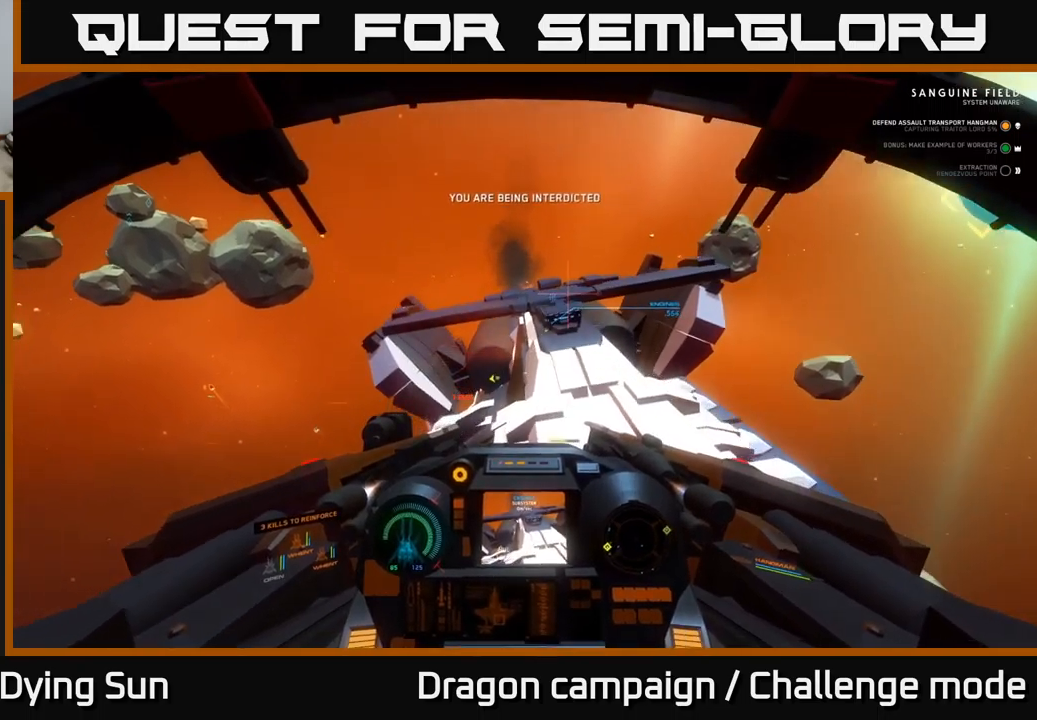
{"buttons": [], "left_stick": "down-left", "right_stick": "center", "events": [[183, "left_stick", "center"], [217, "right_stick", "center"], [317, "R2", "down"], [383, "R2", "up"], [433, "left_stick", "down-left"]]}
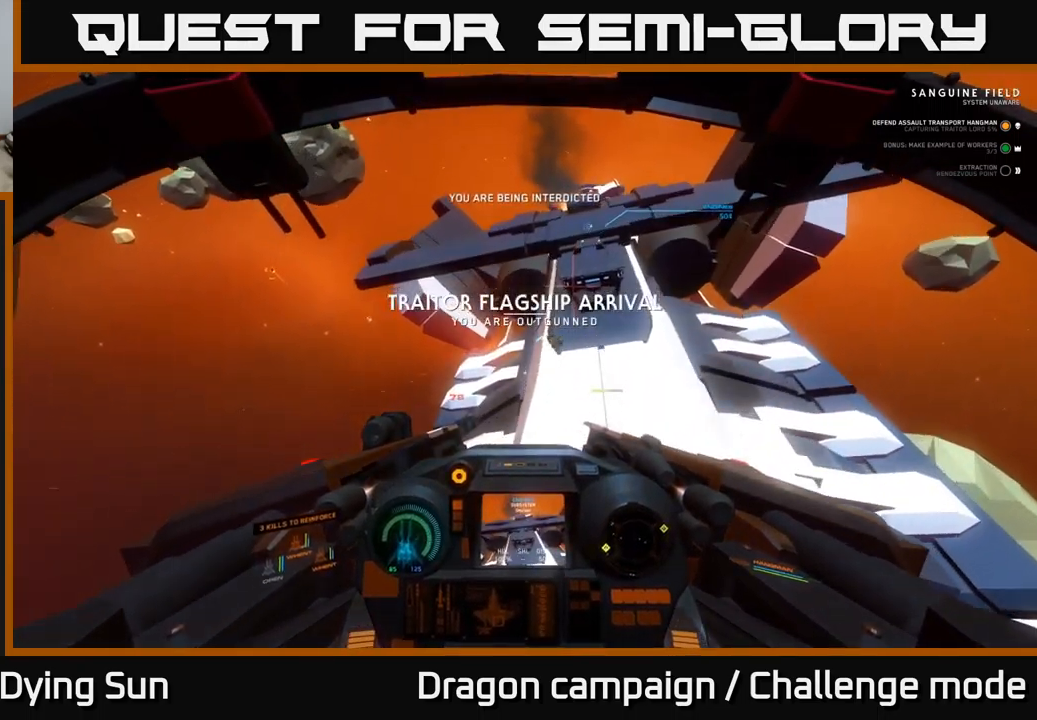
{"buttons": [], "left_stick": "down", "right_stick": "down-left", "events": [[50, "right_stick", "down"], [100, "left_stick", "center"], [200, "left_stick", "down"], [217, "right_stick", "center"], [367, "left_stick", "center"], [400, "right_stick", "down-left"], [500, "left_stick", "down"]]}
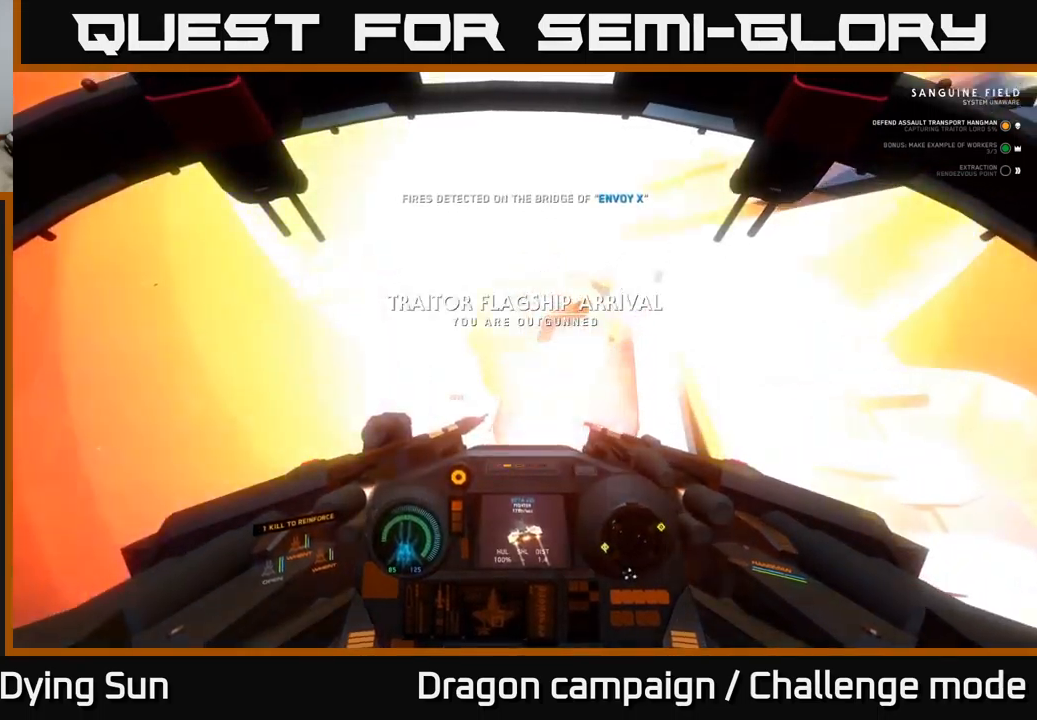
{"buttons": ["L3"], "left_stick": "left", "right_stick": "up", "events": [[167, "left_stick", "center"], [167, "right_stick", "up"], [267, "left_stick", "down-left"], [317, "L3", "down"], [317, "left_stick", "left"]]}
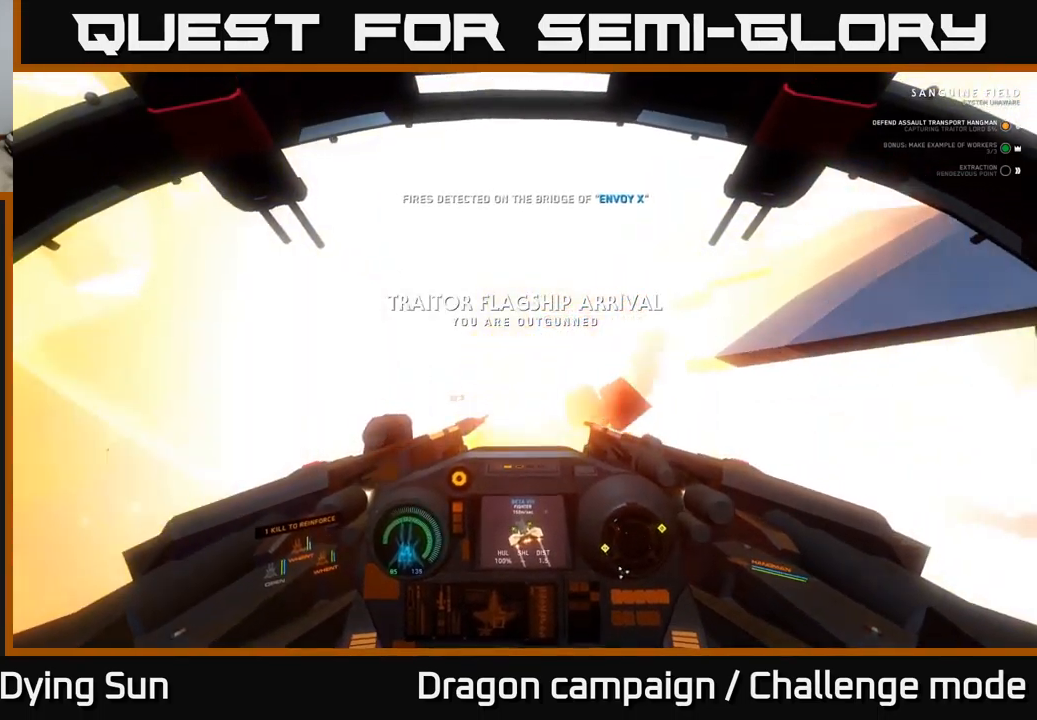
{"buttons": ["L2"], "left_stick": "center", "right_stick": "down", "events": [[33, "left_stick", "center"], [100, "L3", "up"], [233, "right_stick", "up-right"], [300, "L2", "down"], [500, "right_stick", "down"]]}
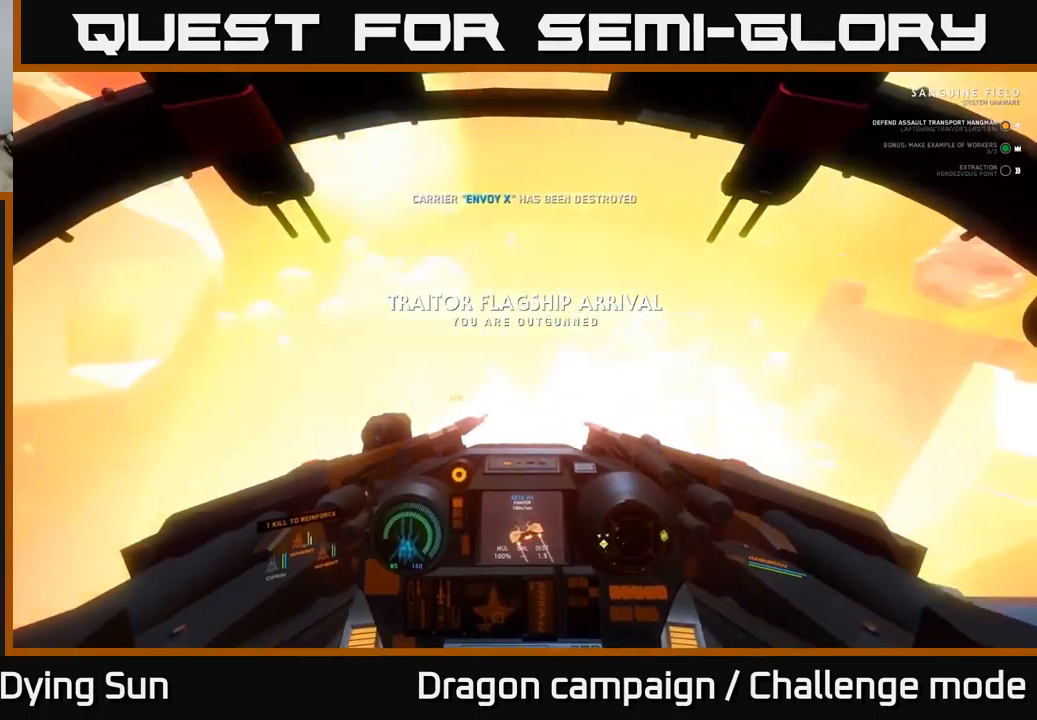
{"buttons": [], "left_stick": "center", "right_stick": "right", "events": [[17, "right_stick", "center"], [133, "Y", "down"], [217, "Y", "up"], [383, "right_stick", "right"], [467, "L2", "up"]]}
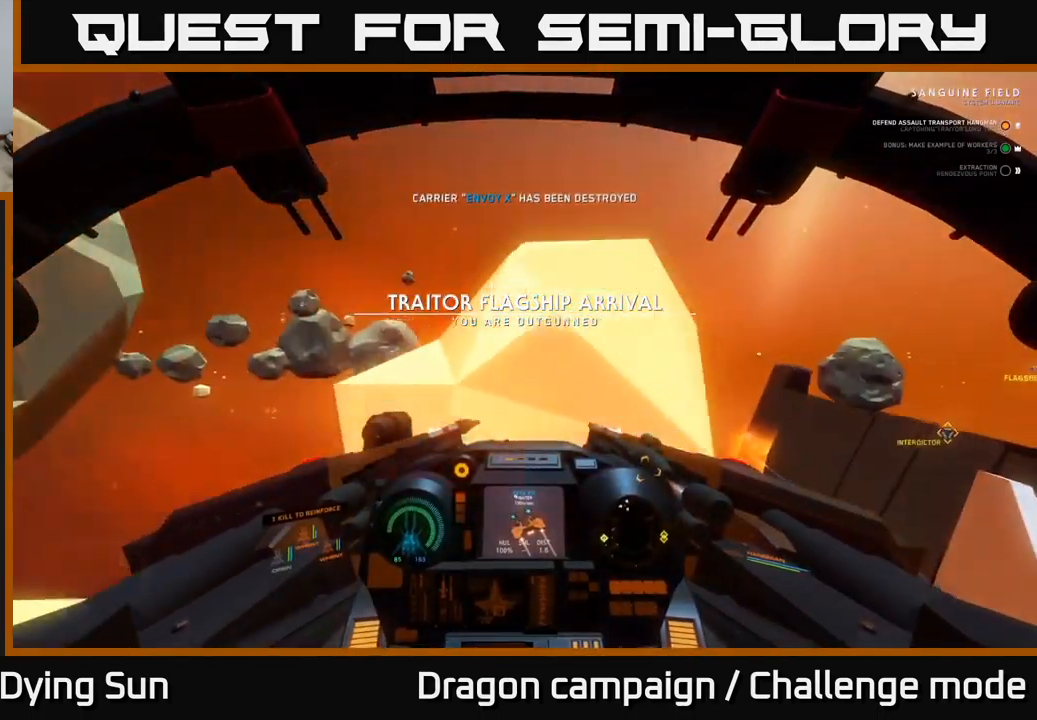
{"buttons": ["L2"], "left_stick": "center", "right_stick": "right", "events": [[100, "L2", "down"]]}
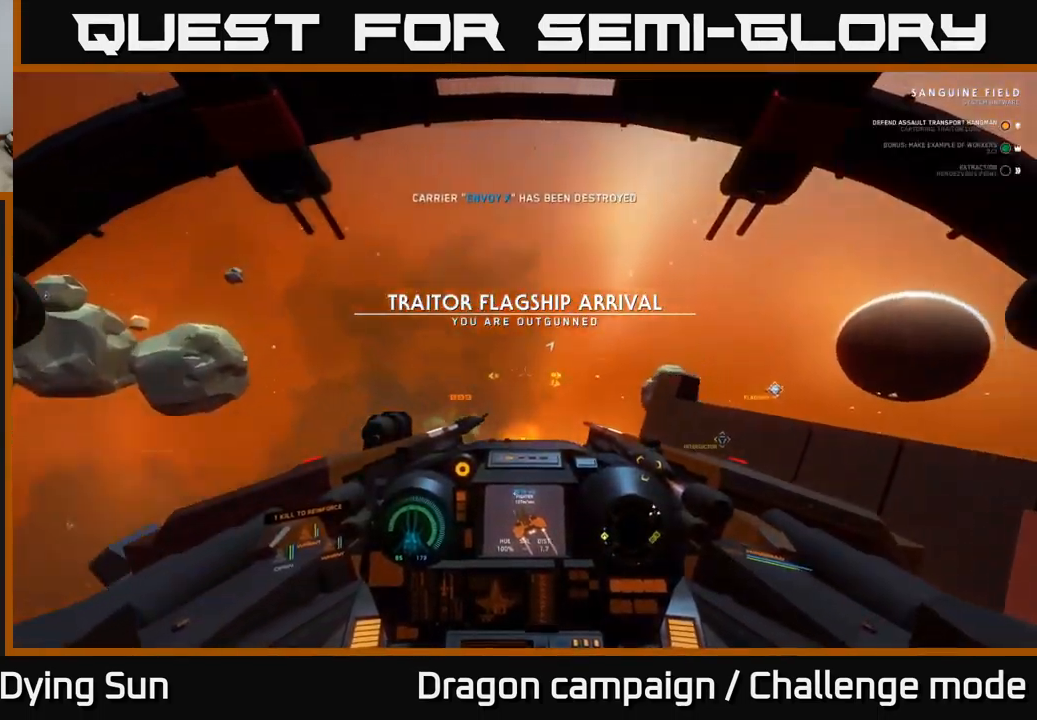
{"buttons": ["L2"], "left_stick": "center", "right_stick": "down-right", "events": [[250, "right_stick", "down-right"]]}
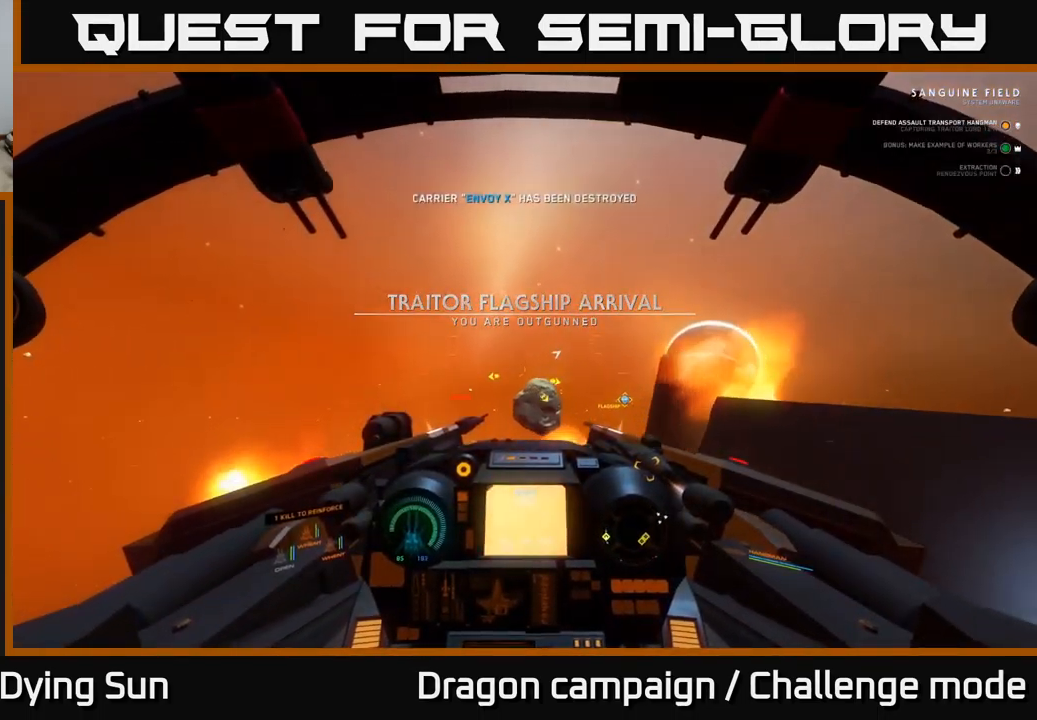
{"buttons": ["L2"], "left_stick": "center", "right_stick": "down", "events": [[17, "L2", "up"], [133, "right_stick", "down"], [183, "L2", "down"], [233, "right_stick", "center"], [317, "R1", "down"], [433, "R1", "up"], [467, "right_stick", "down"]]}